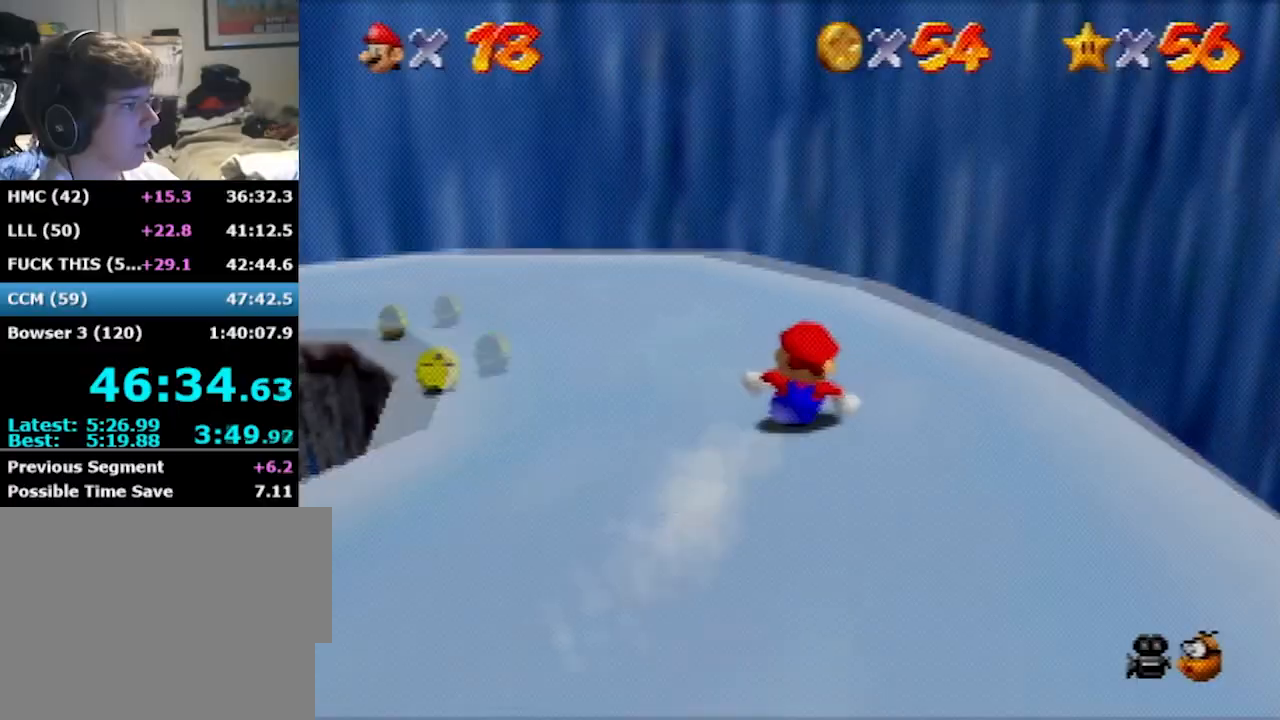
Gameplay with a controller (Nintendo layout); each line is a JSON object with the inputs held at the frame after it. "events" lists button and stick changes between this image and that frame as [ms after this image, input, new state], when the widget could be followed in between. Not read: L1 L3 R3.
{"buttons": [], "left_stick": "up-right", "events": [[233, "left_stick", "up-right"]]}
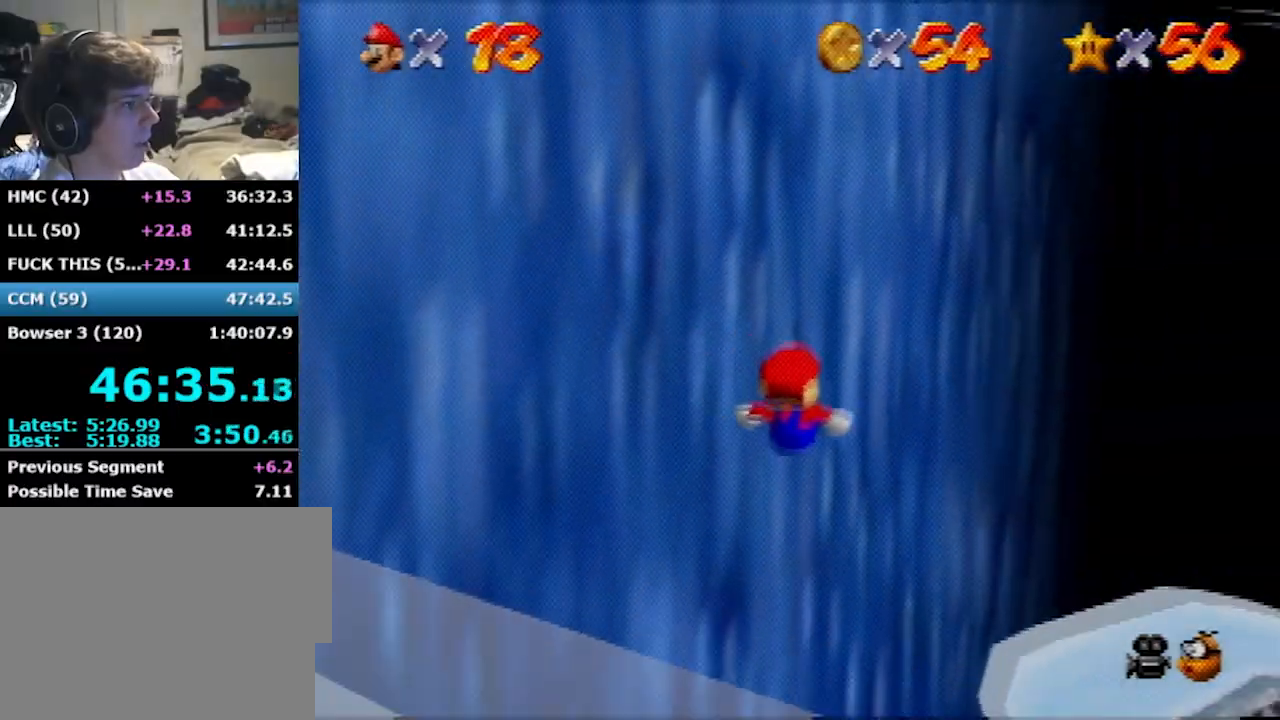
{"buttons": [], "left_stick": "up", "events": [[434, "left_stick", "up"]]}
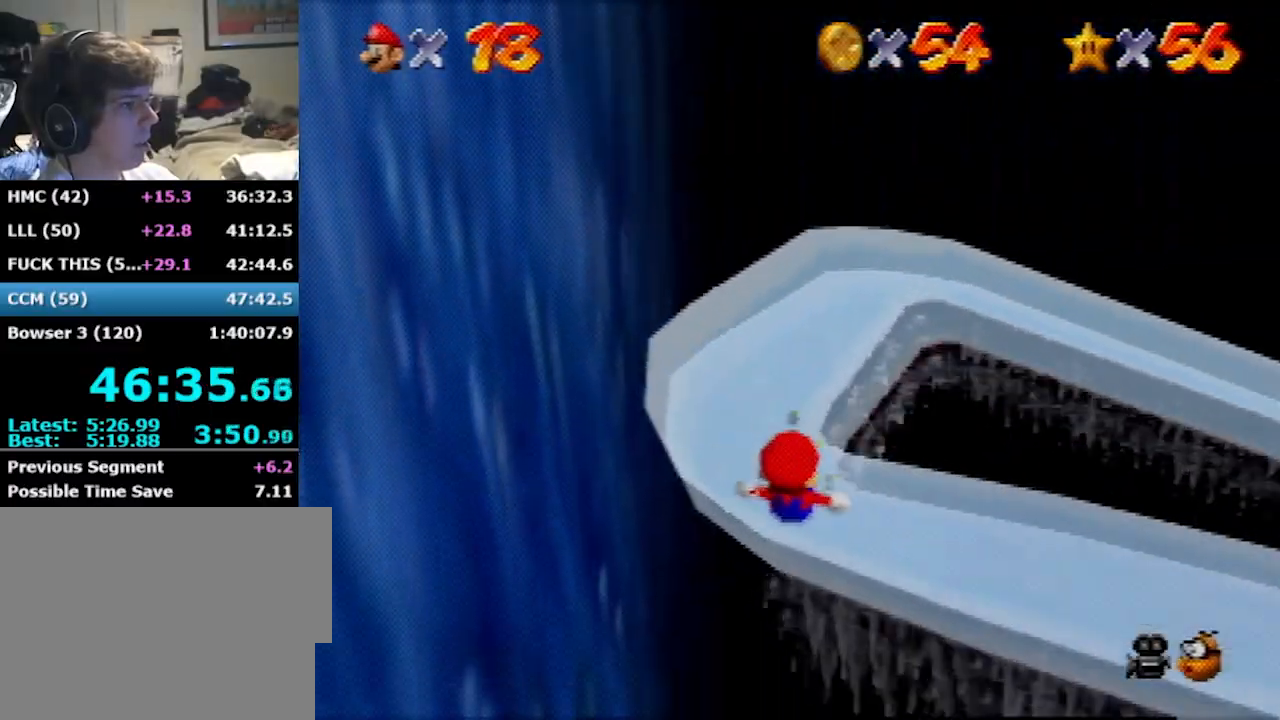
{"buttons": [], "left_stick": "up-left", "events": [[433, "left_stick", "up-left"]]}
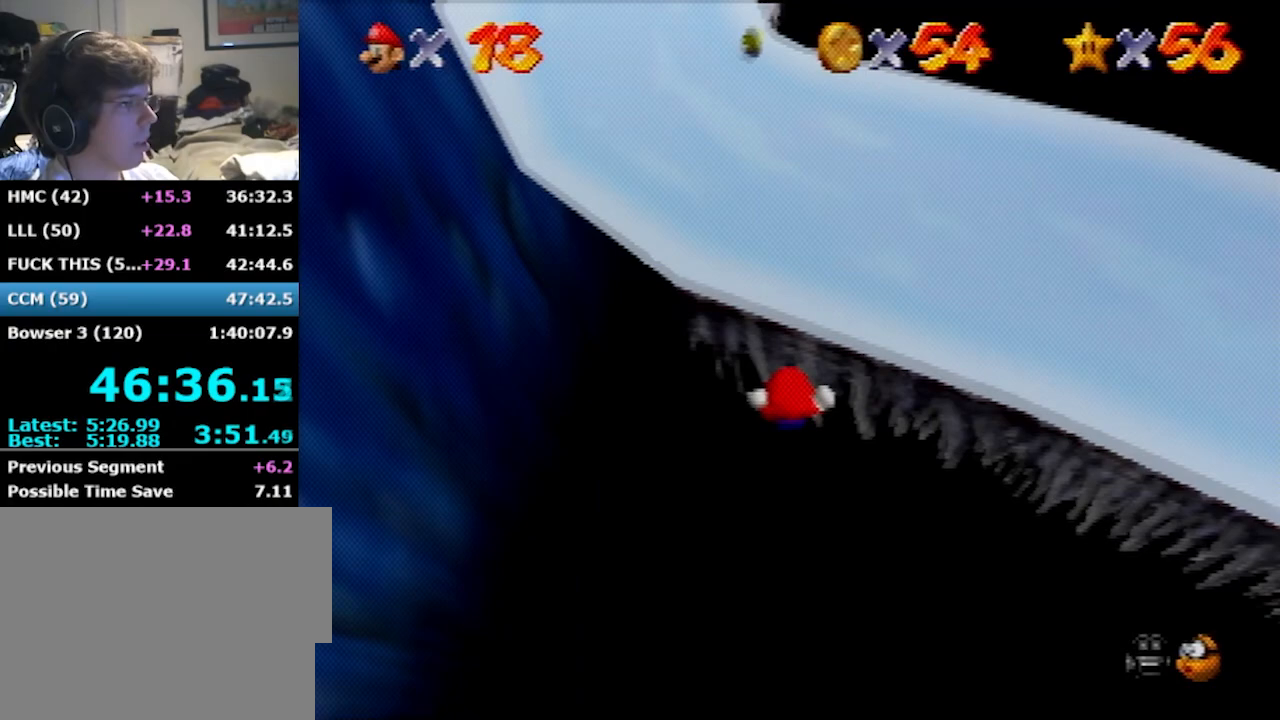
{"buttons": [], "left_stick": "up-left", "events": []}
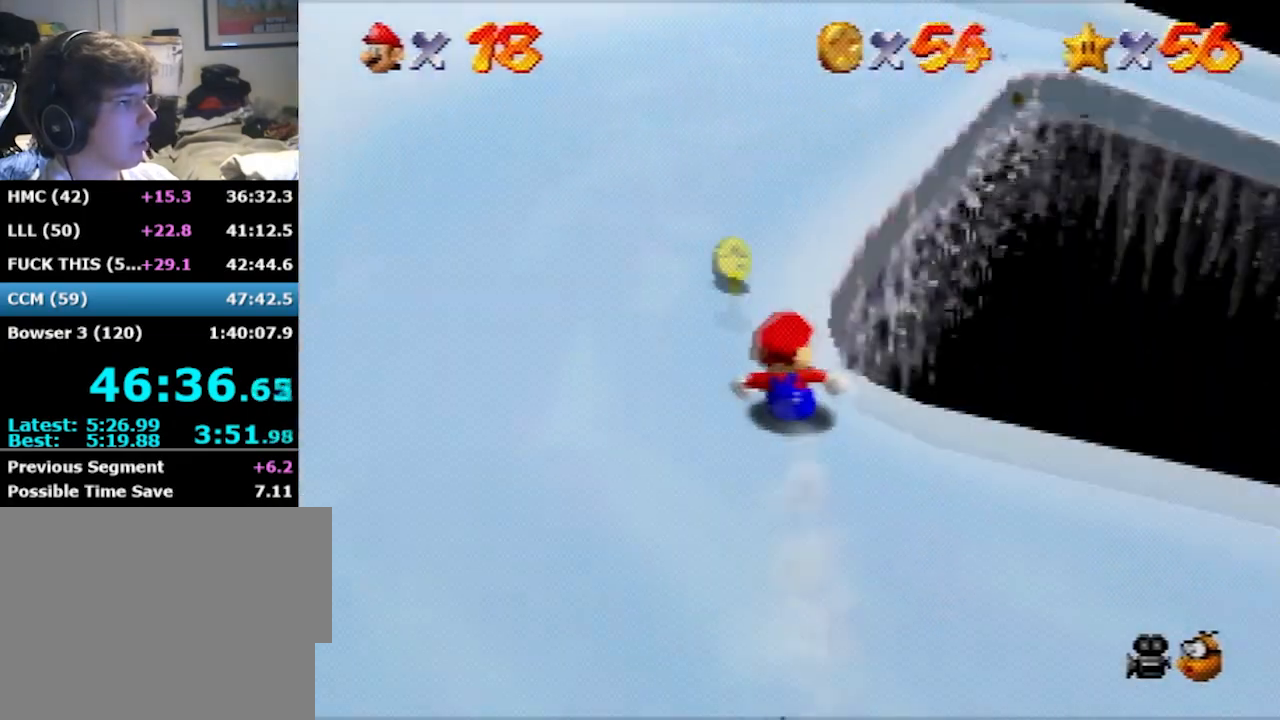
{"buttons": [], "left_stick": "up", "events": [[134, "left_stick", "up"]]}
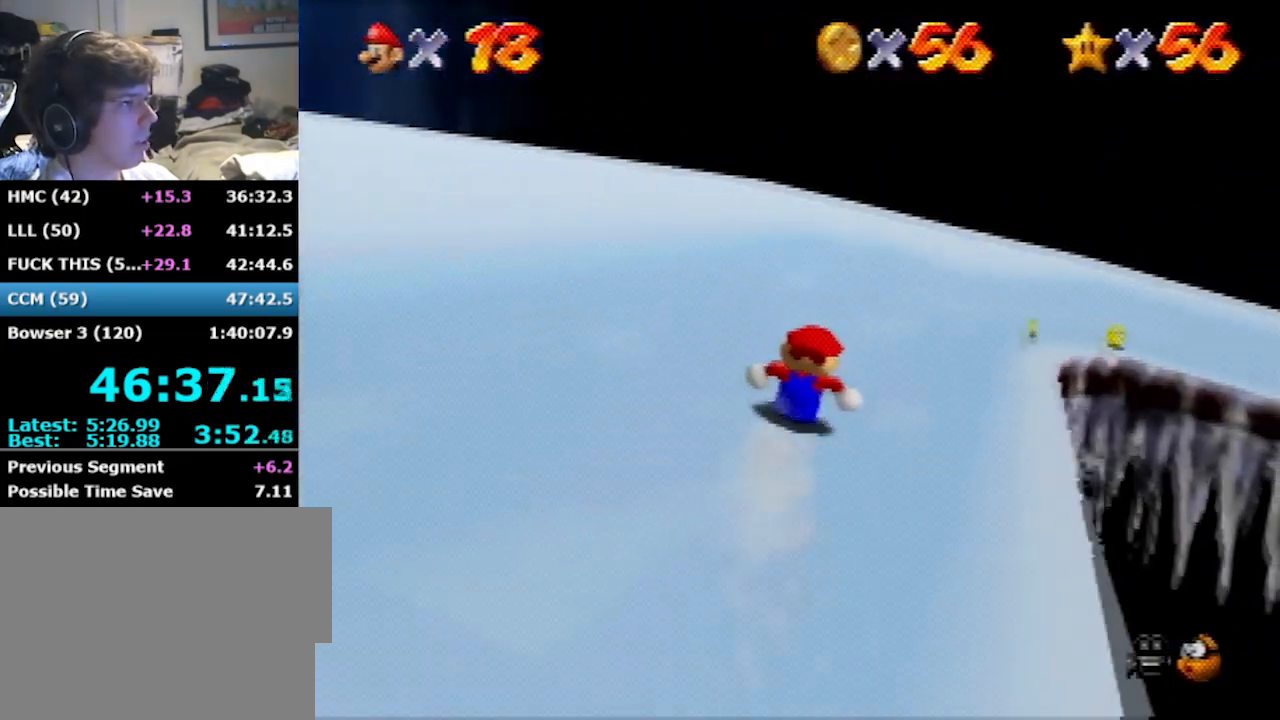
{"buttons": [], "left_stick": "right", "events": [[267, "left_stick", "up-right"], [400, "left_stick", "right"]]}
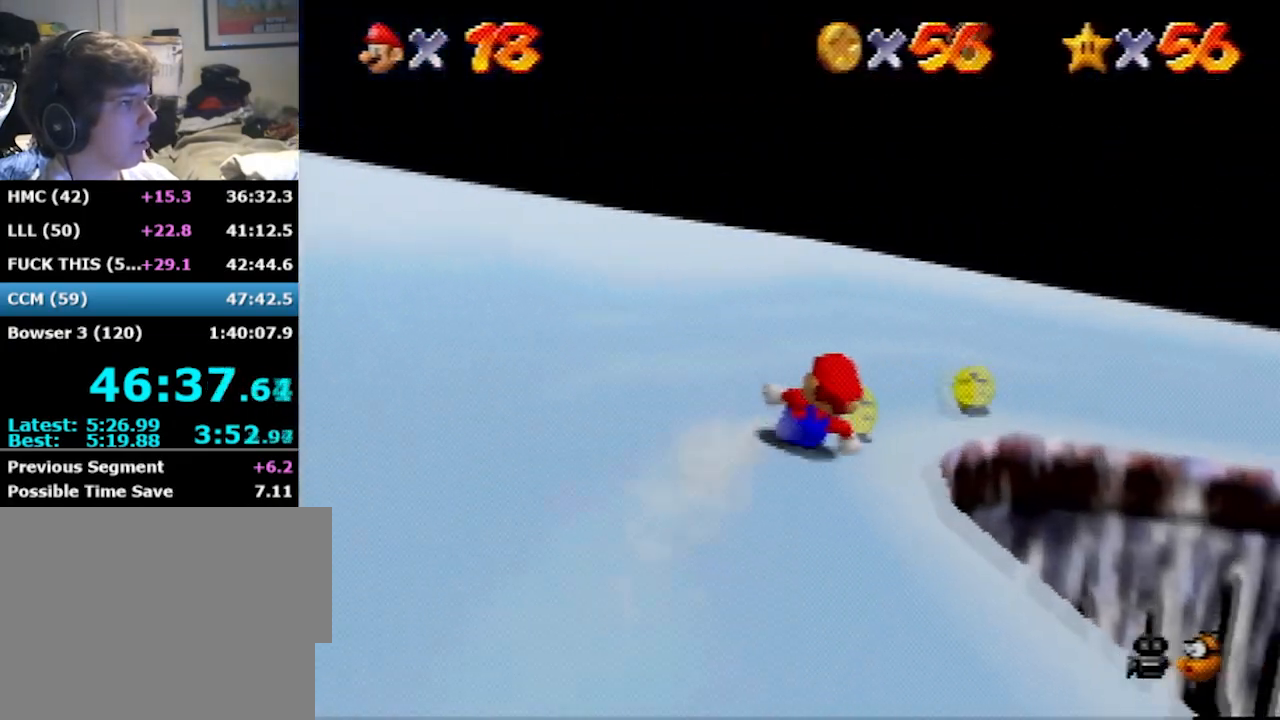
{"buttons": [], "left_stick": "right", "events": []}
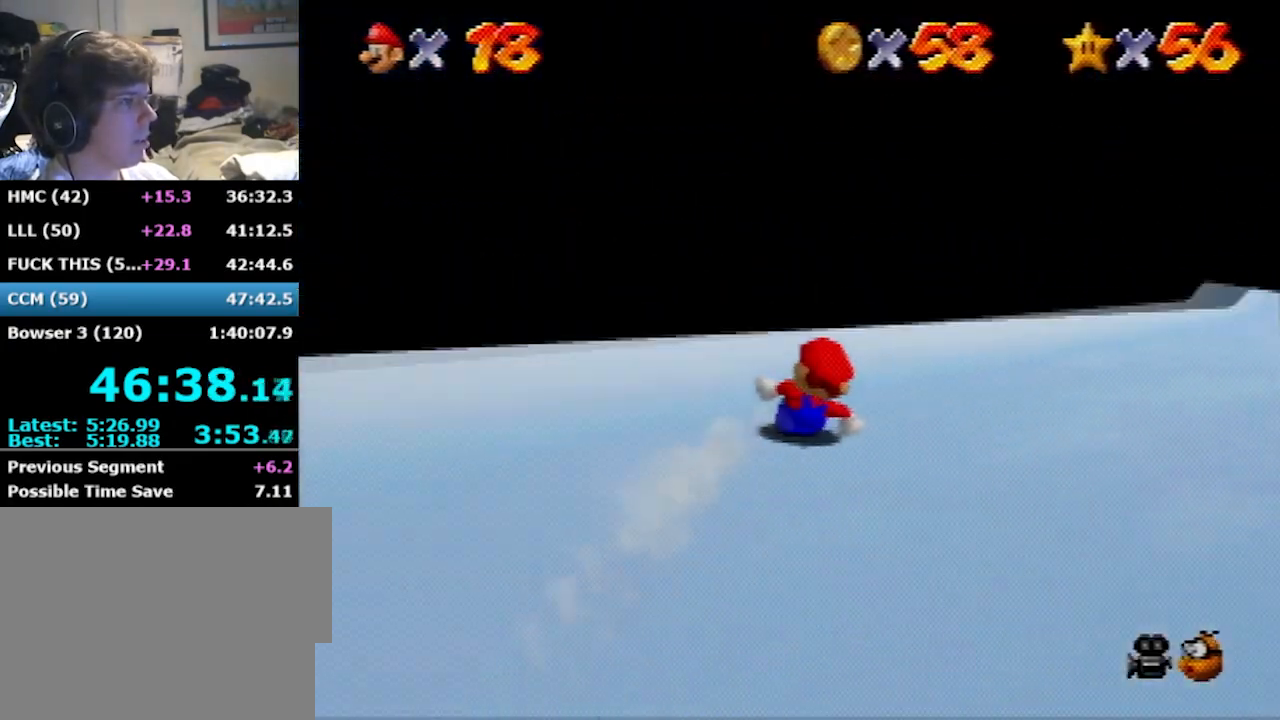
{"buttons": [], "left_stick": "up", "events": [[133, "left_stick", "up-right"], [400, "left_stick", "up"]]}
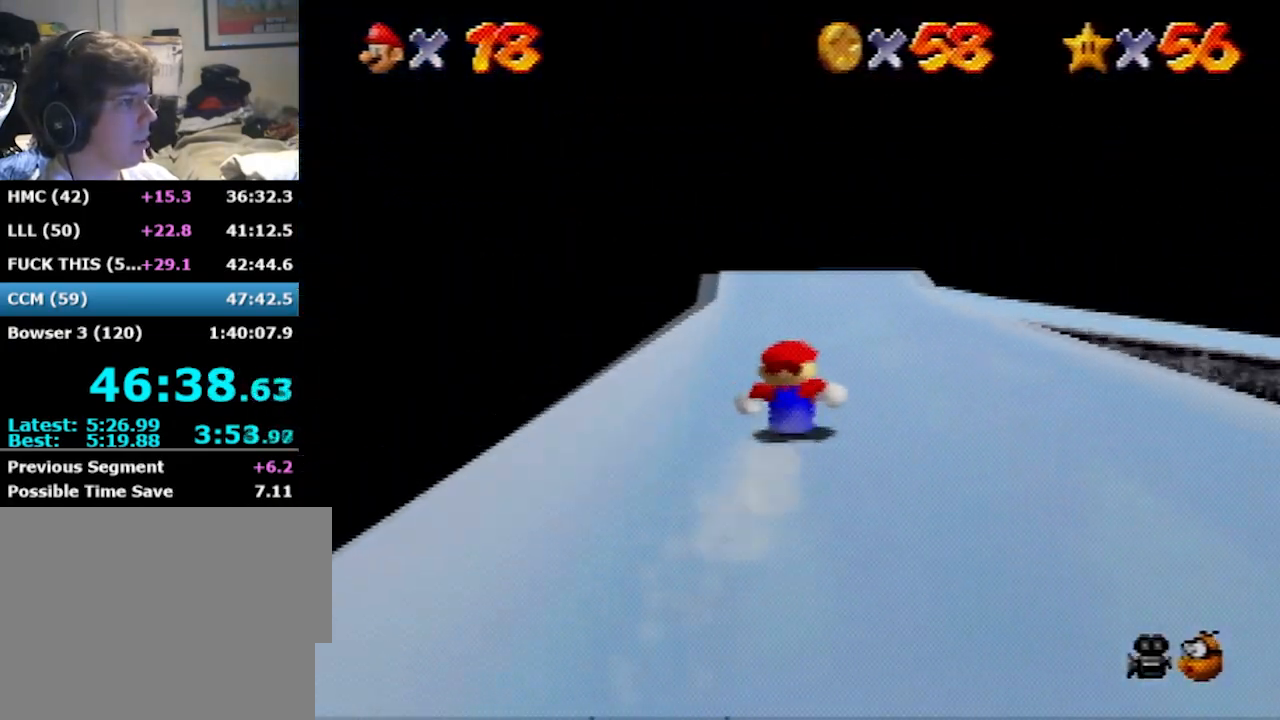
{"buttons": [], "left_stick": "up", "events": []}
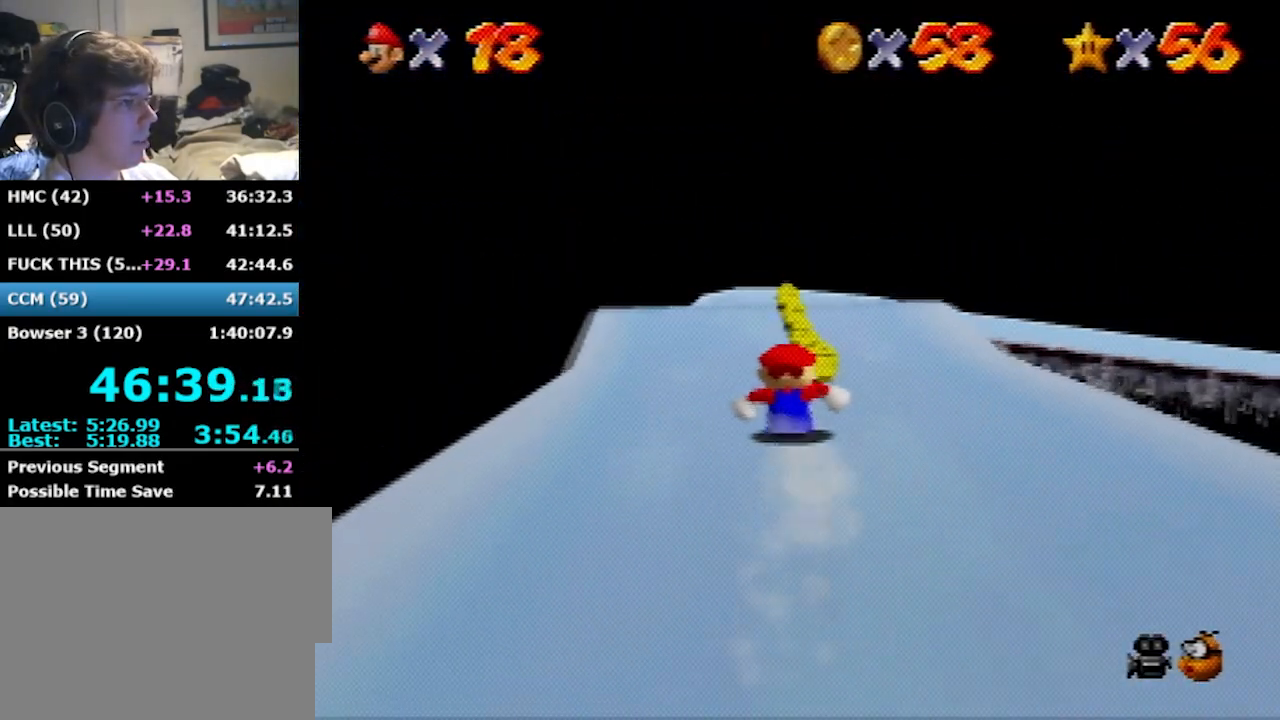
{"buttons": [], "left_stick": "up", "events": []}
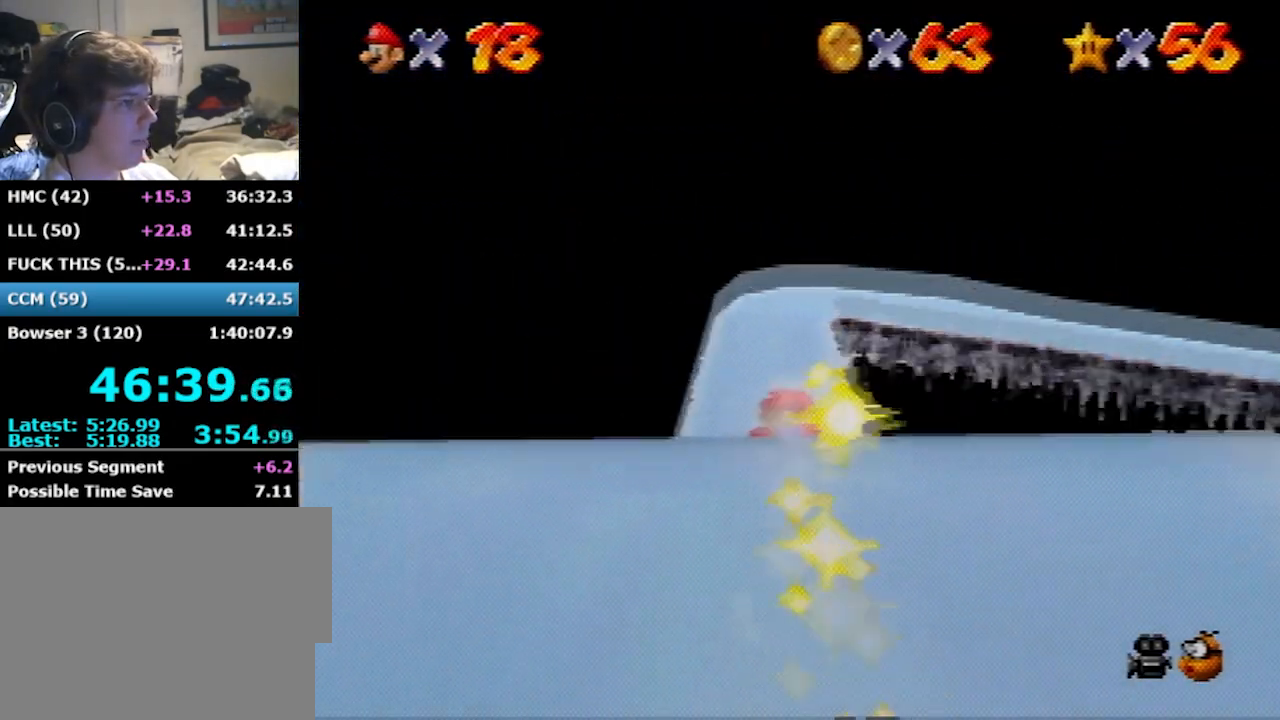
{"buttons": [], "left_stick": "up", "events": []}
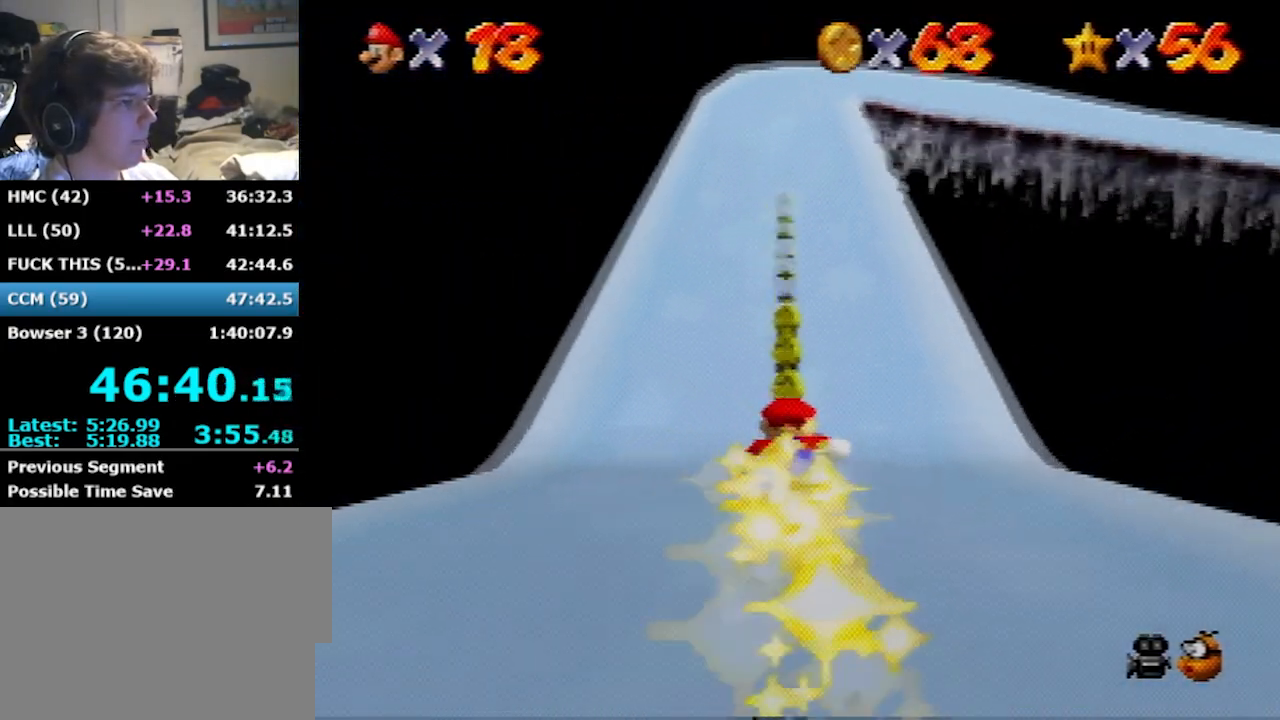
{"buttons": [], "left_stick": "up", "events": []}
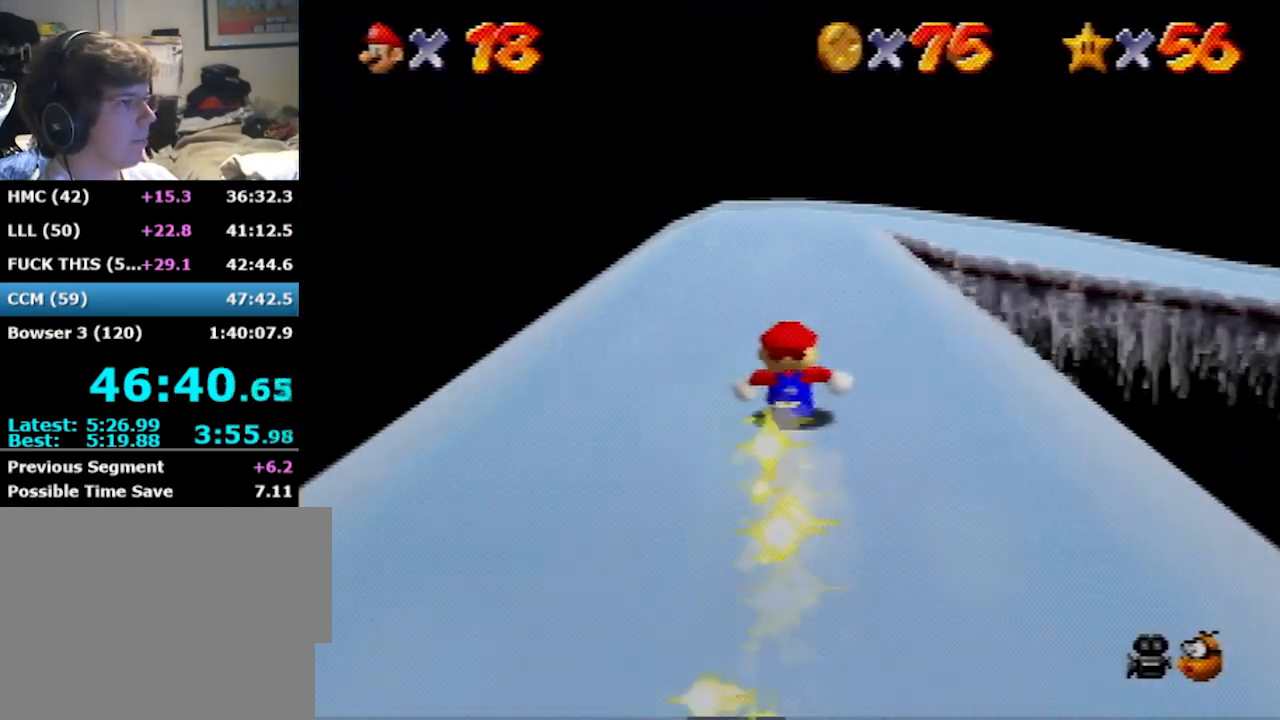
{"buttons": [], "left_stick": "up", "events": []}
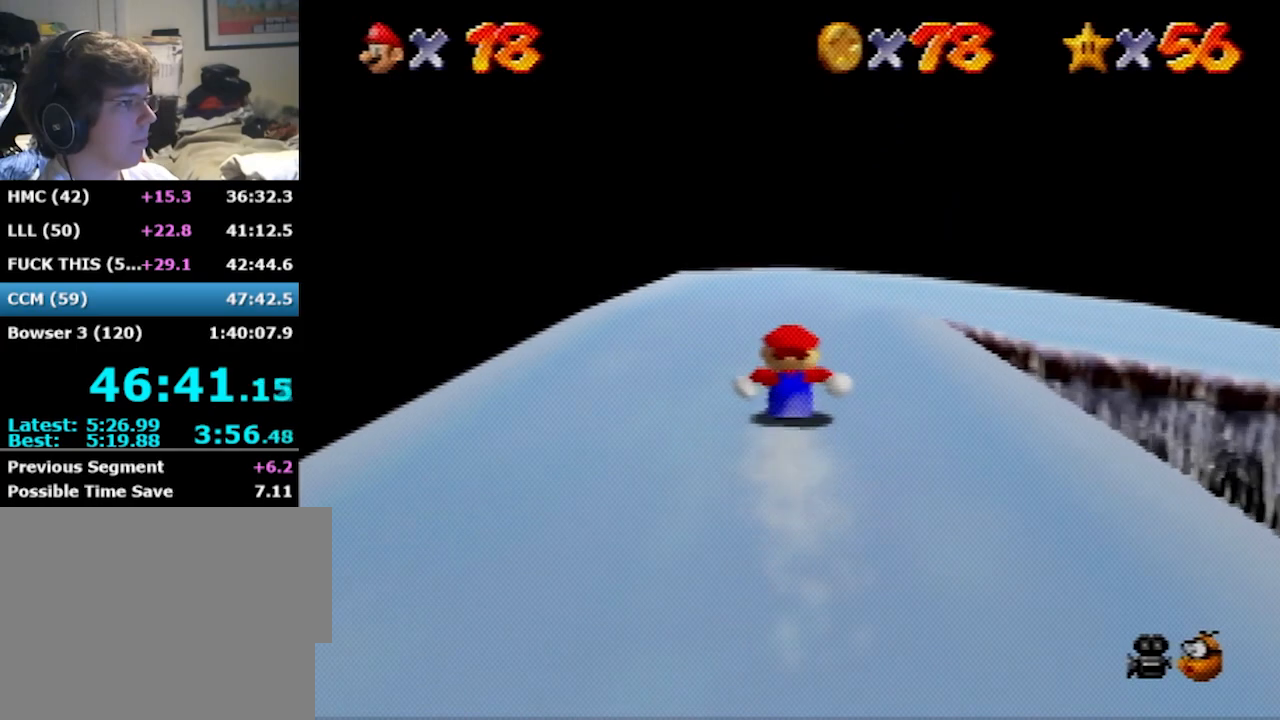
{"buttons": [], "left_stick": "right", "events": [[33, "left_stick", "up-right"], [267, "left_stick", "right"]]}
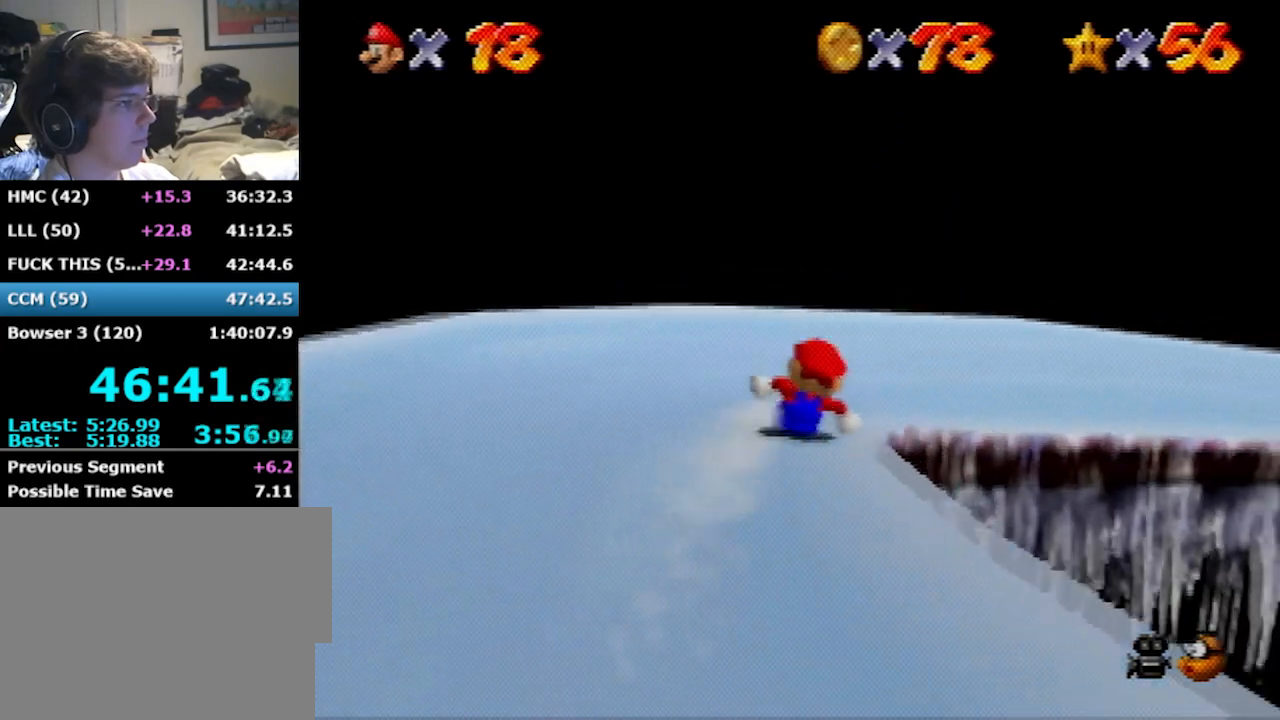
{"buttons": [], "left_stick": "up-right", "events": [[333, "left_stick", "up-right"]]}
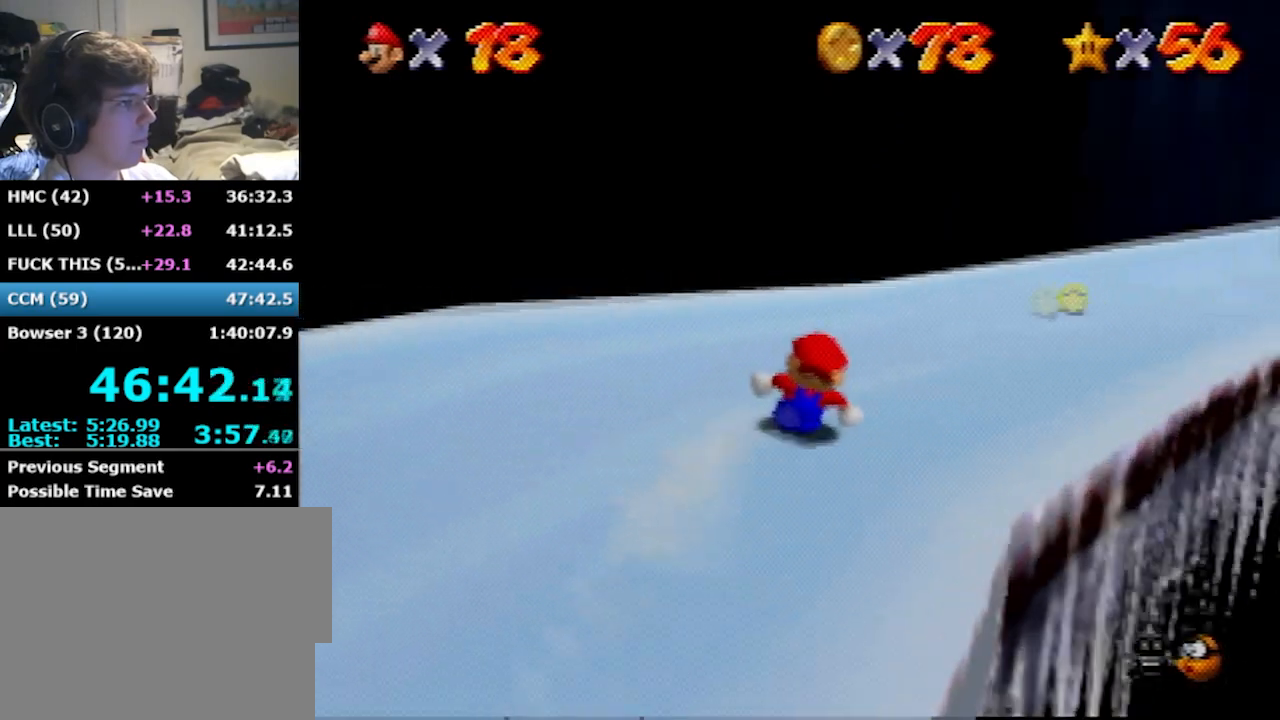
{"buttons": [], "left_stick": "up", "events": [[367, "left_stick", "up"]]}
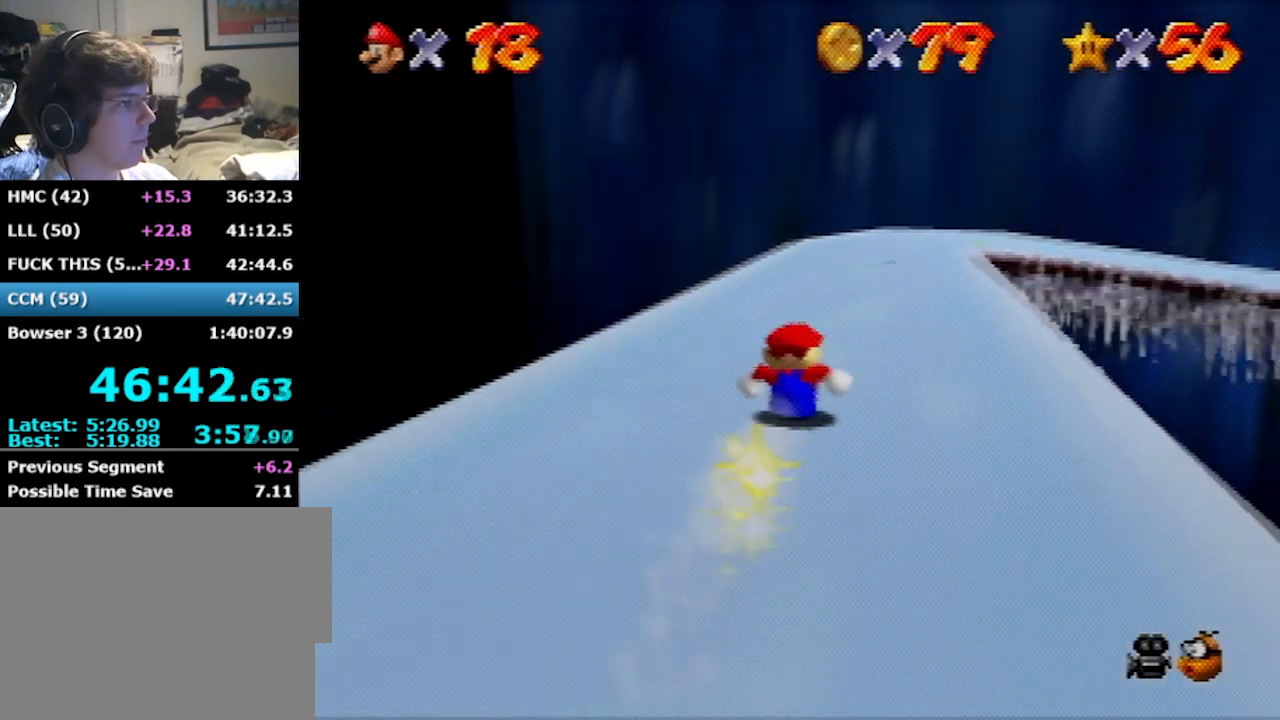
{"buttons": [], "left_stick": "up", "events": []}
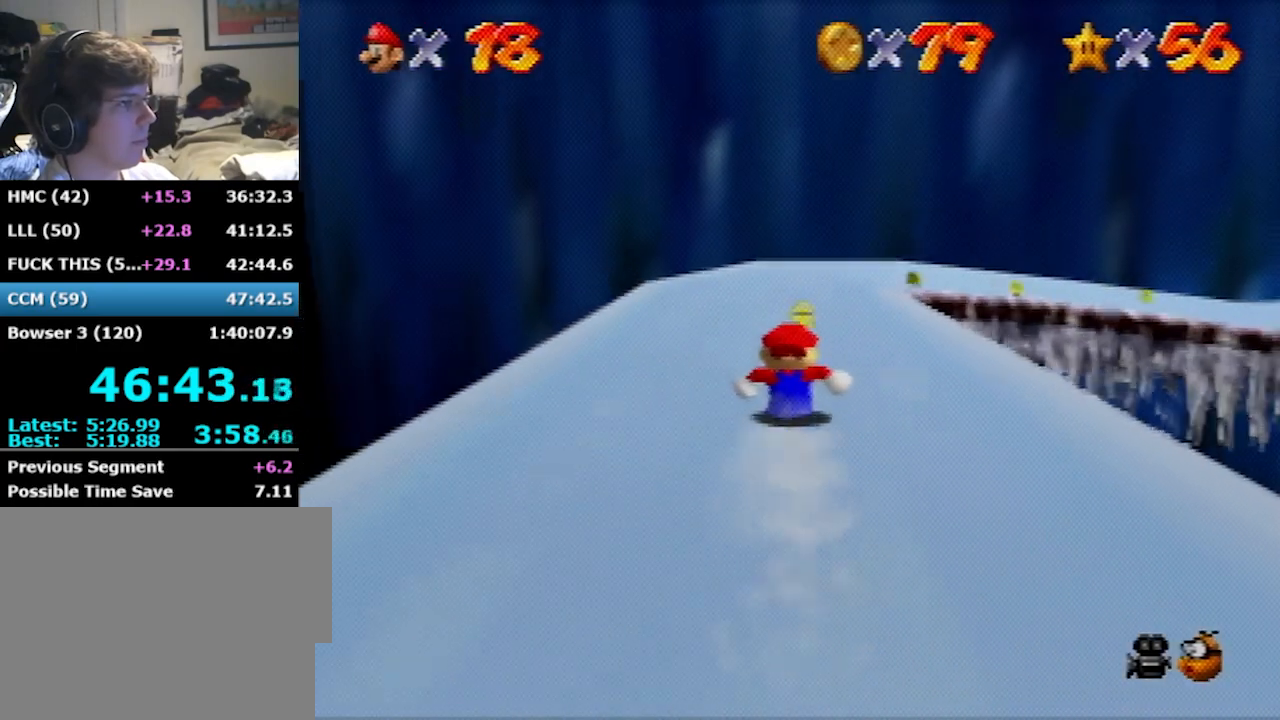
{"buttons": [], "left_stick": "up-right", "events": [[334, "left_stick", "up-right"]]}
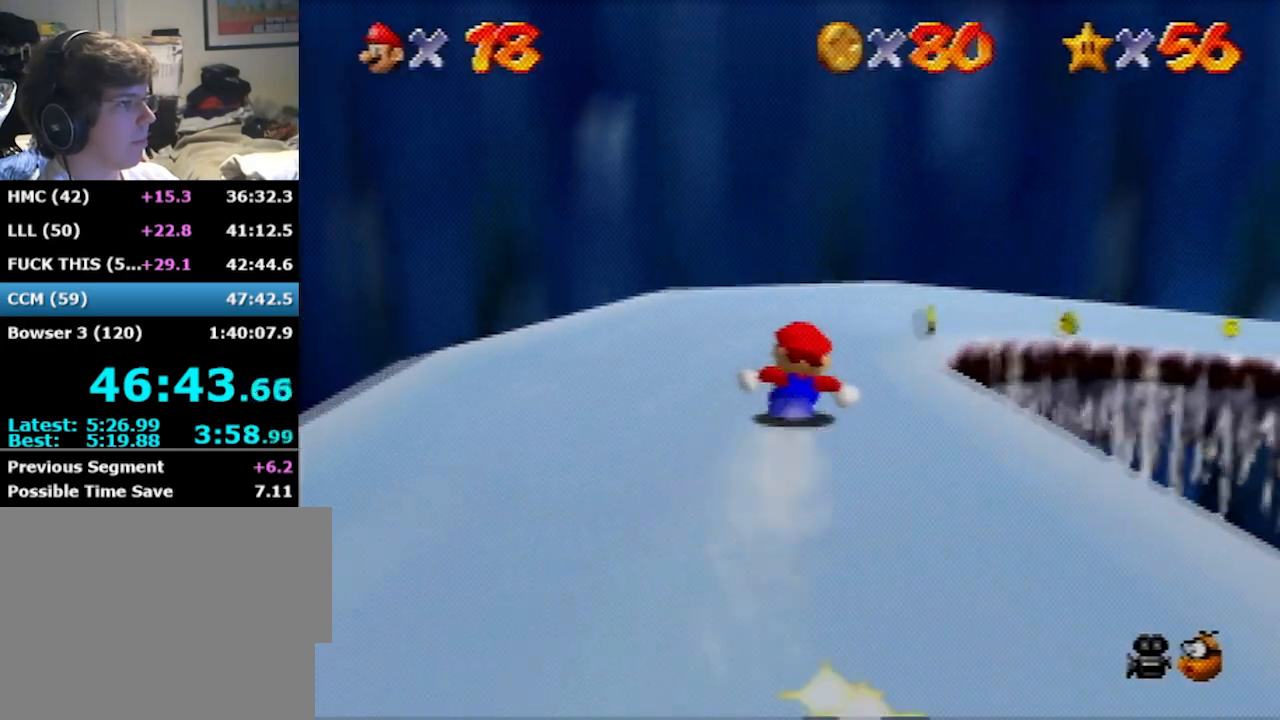
{"buttons": [], "left_stick": "up-right", "events": []}
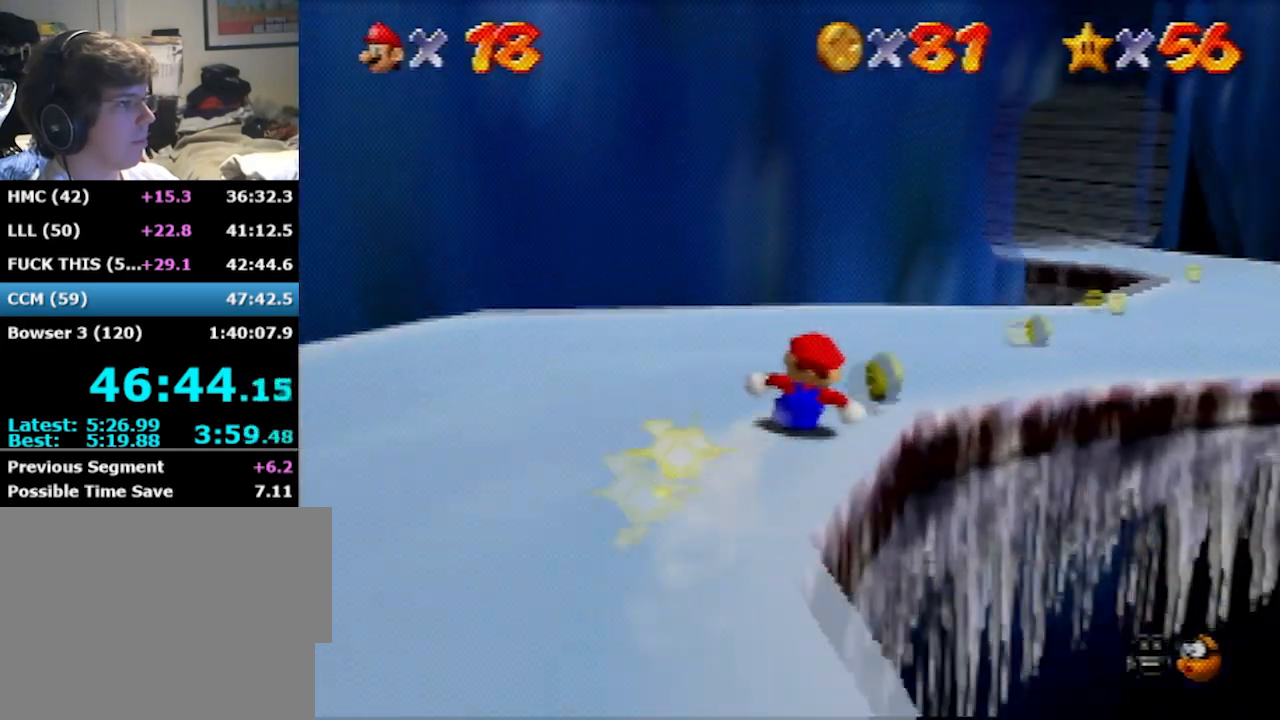
{"buttons": [], "left_stick": "up", "events": [[467, "left_stick", "up"]]}
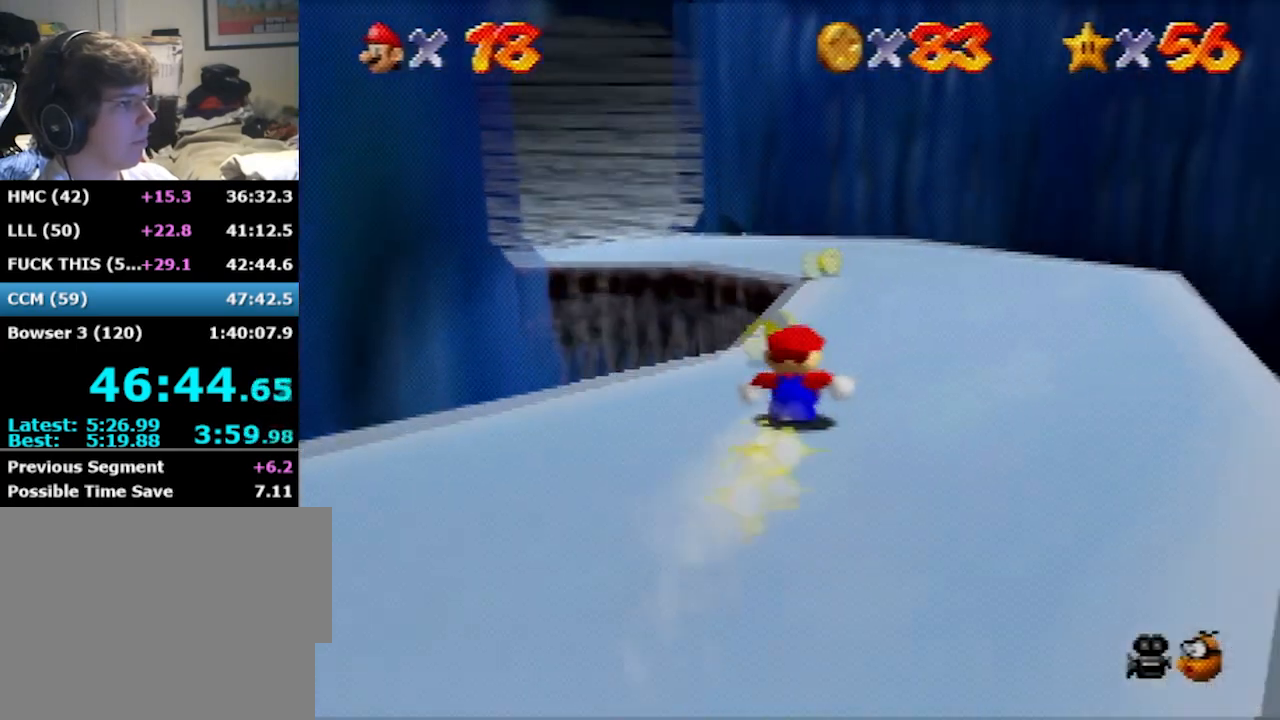
{"buttons": [], "left_stick": "up-left", "events": [[134, "left_stick", "up-left"]]}
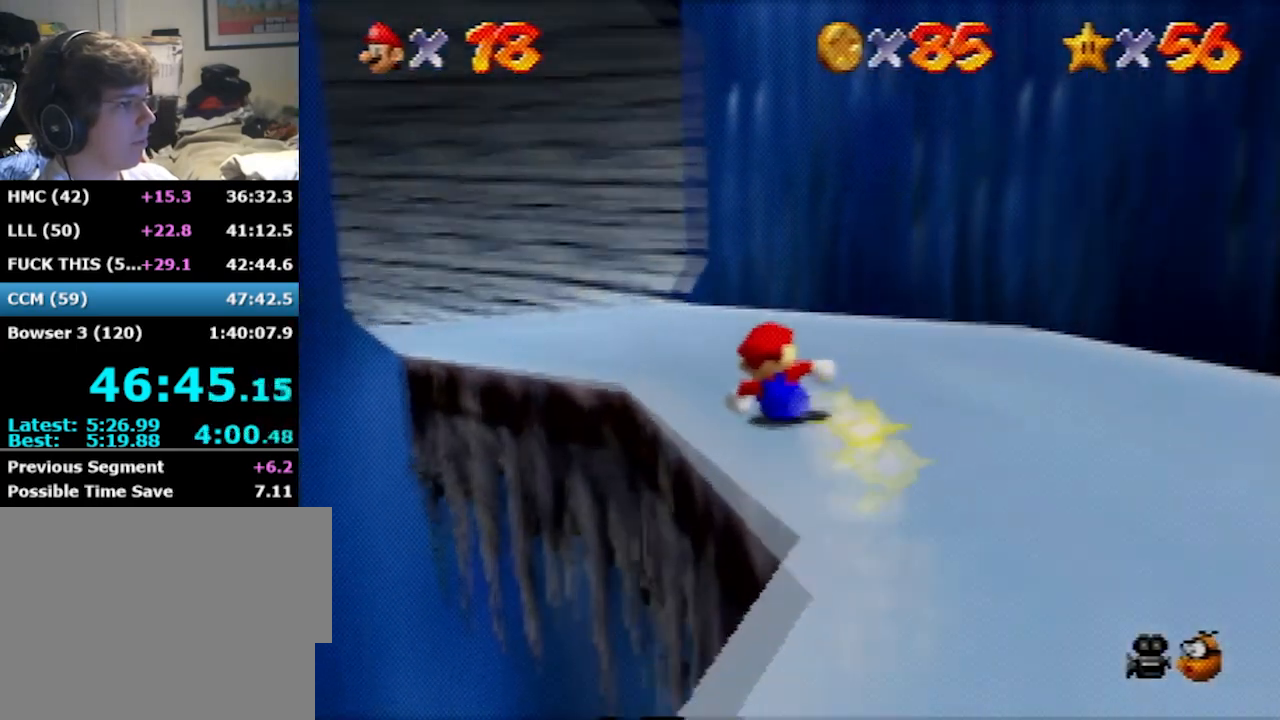
{"buttons": [], "left_stick": "up-left", "events": []}
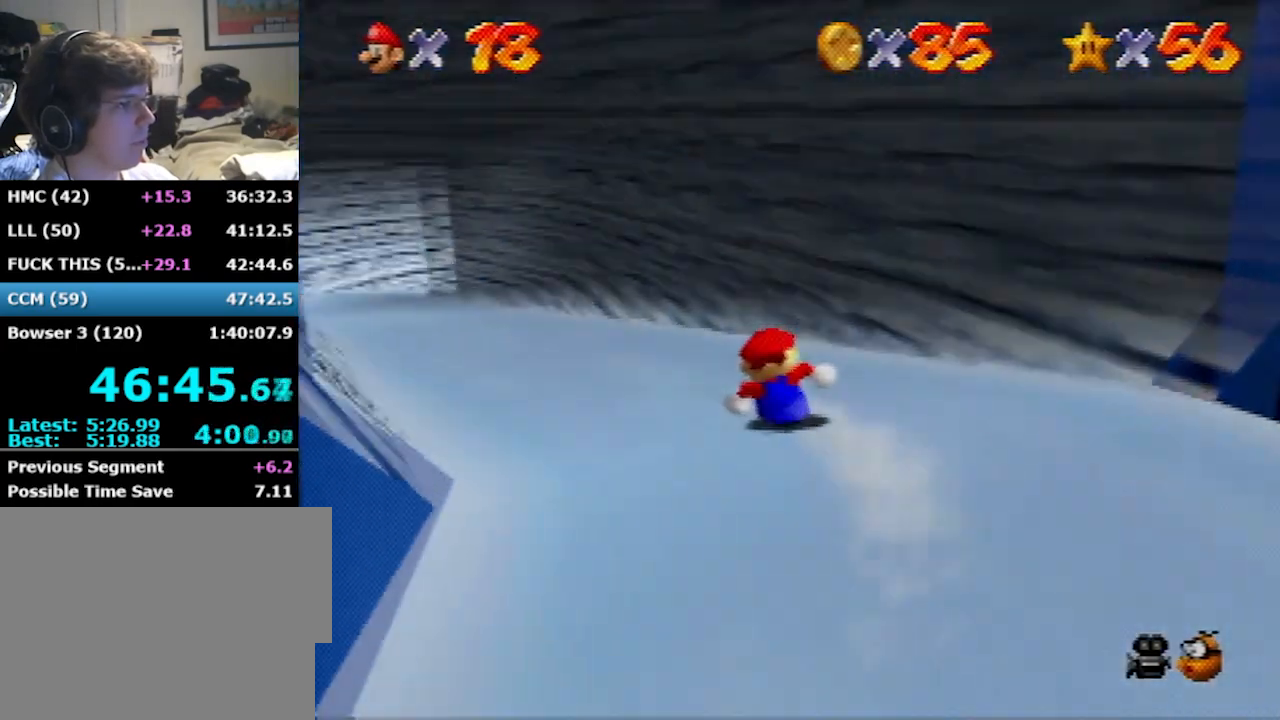
{"buttons": [], "left_stick": "up", "events": [[300, "left_stick", "up"]]}
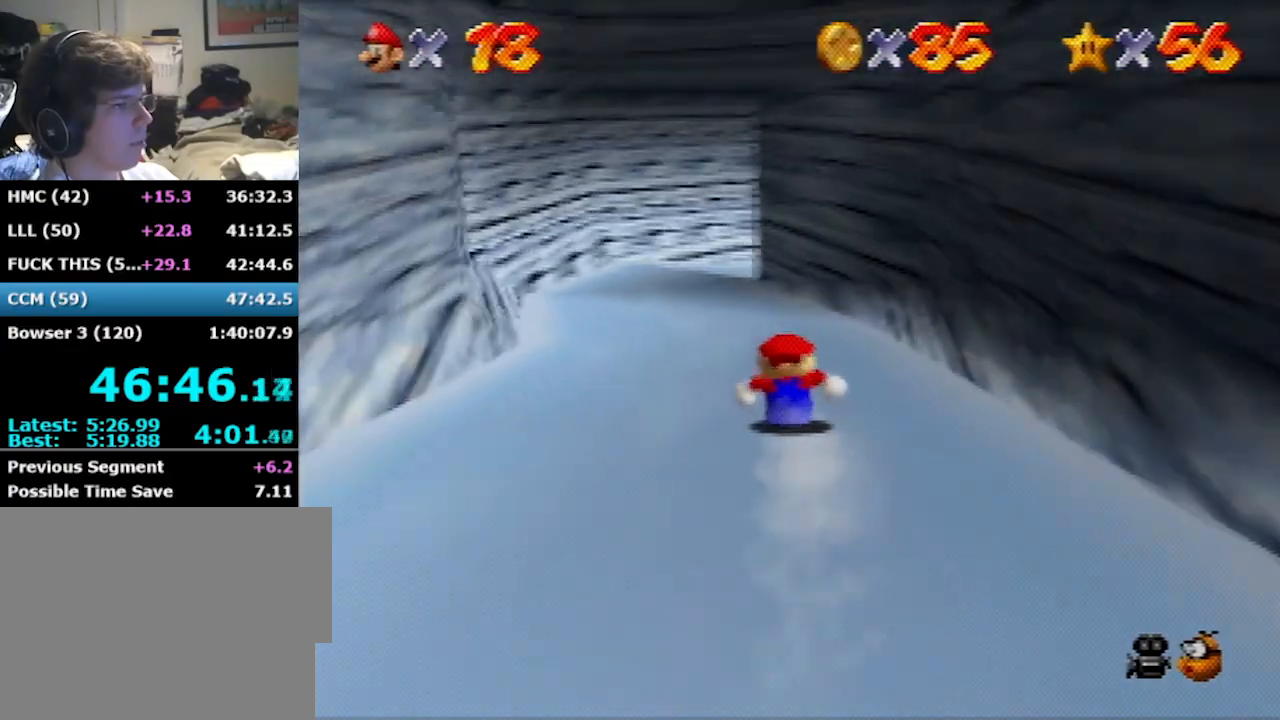
{"buttons": [], "left_stick": "up-left", "events": [[467, "left_stick", "up-left"]]}
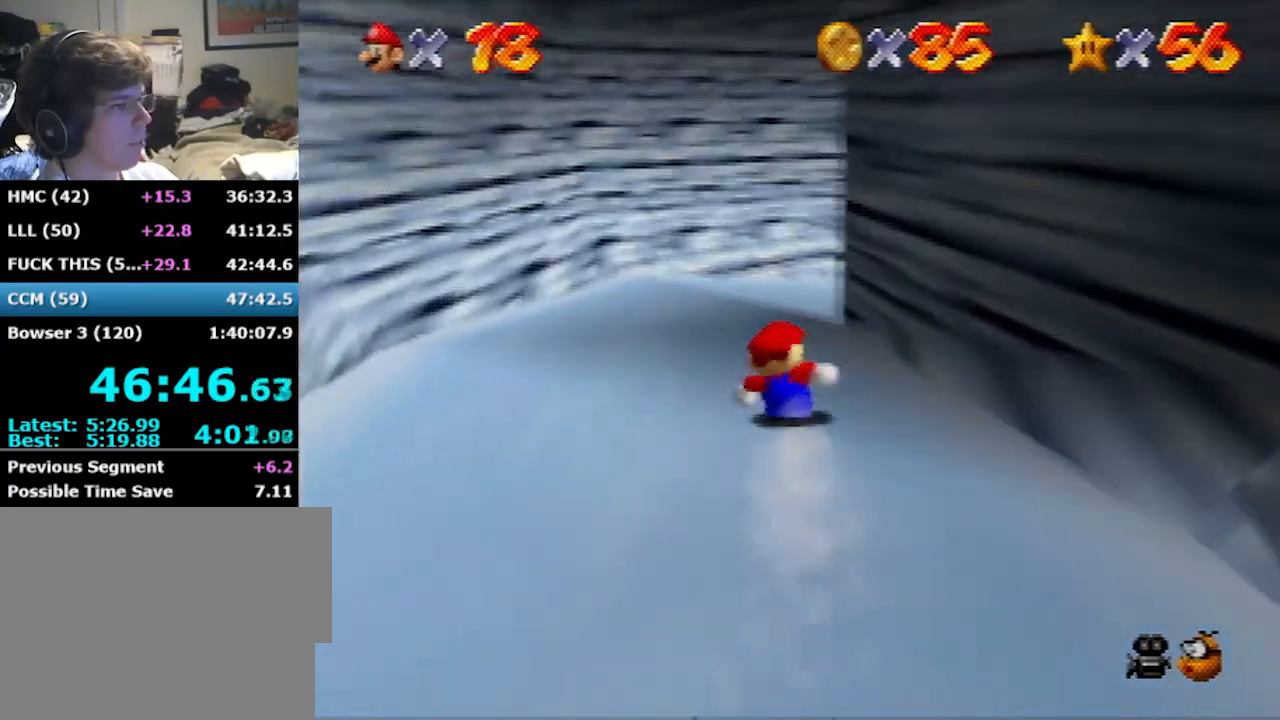
{"buttons": [], "left_stick": "left", "events": [[468, "left_stick", "left"]]}
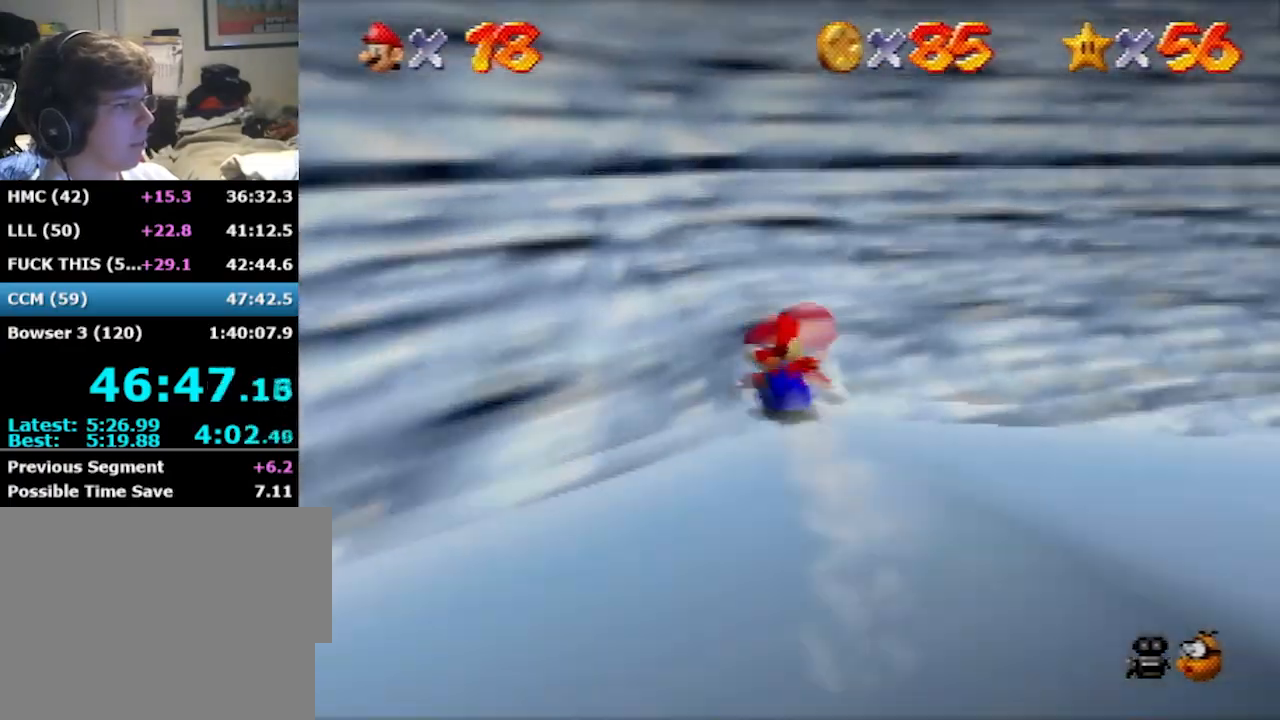
{"buttons": [], "left_stick": "up", "events": [[100, "left_stick", "right"], [501, "left_stick", "up"]]}
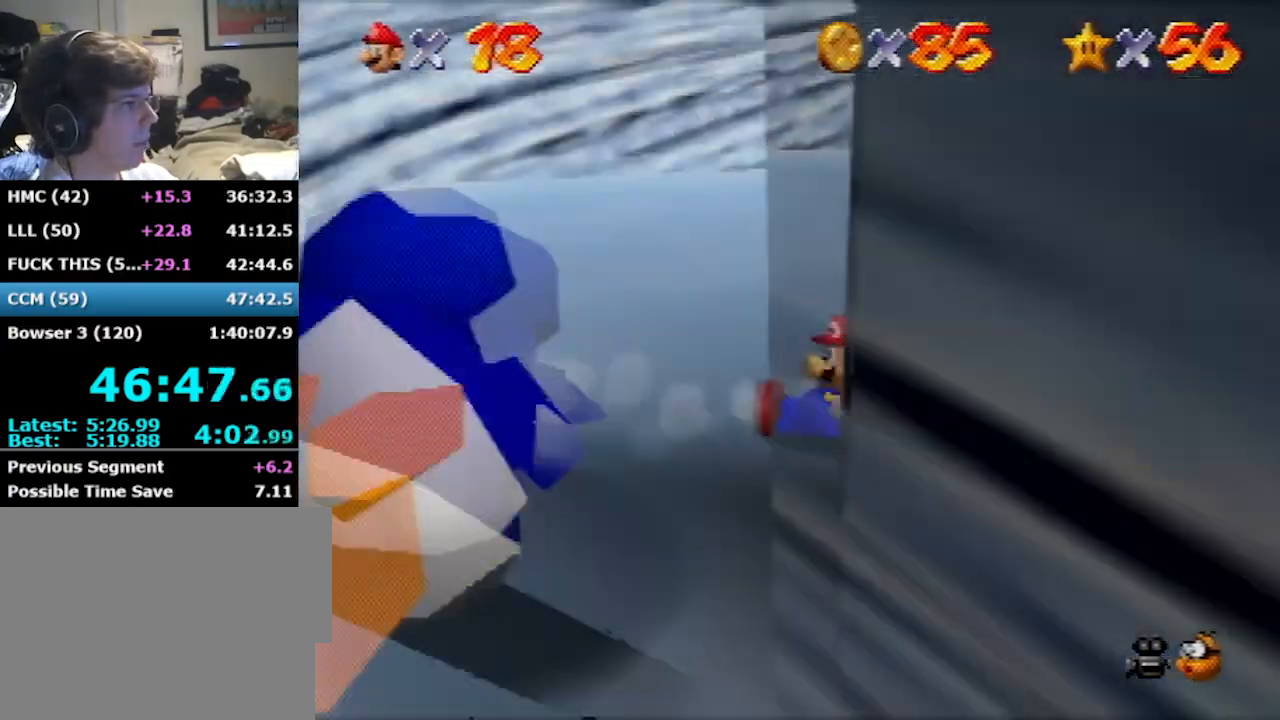
{"buttons": [], "left_stick": "right", "events": [[100, "left_stick", "up-left"], [200, "left_stick", "up"], [333, "left_stick", "up-right"], [433, "left_stick", "right"]]}
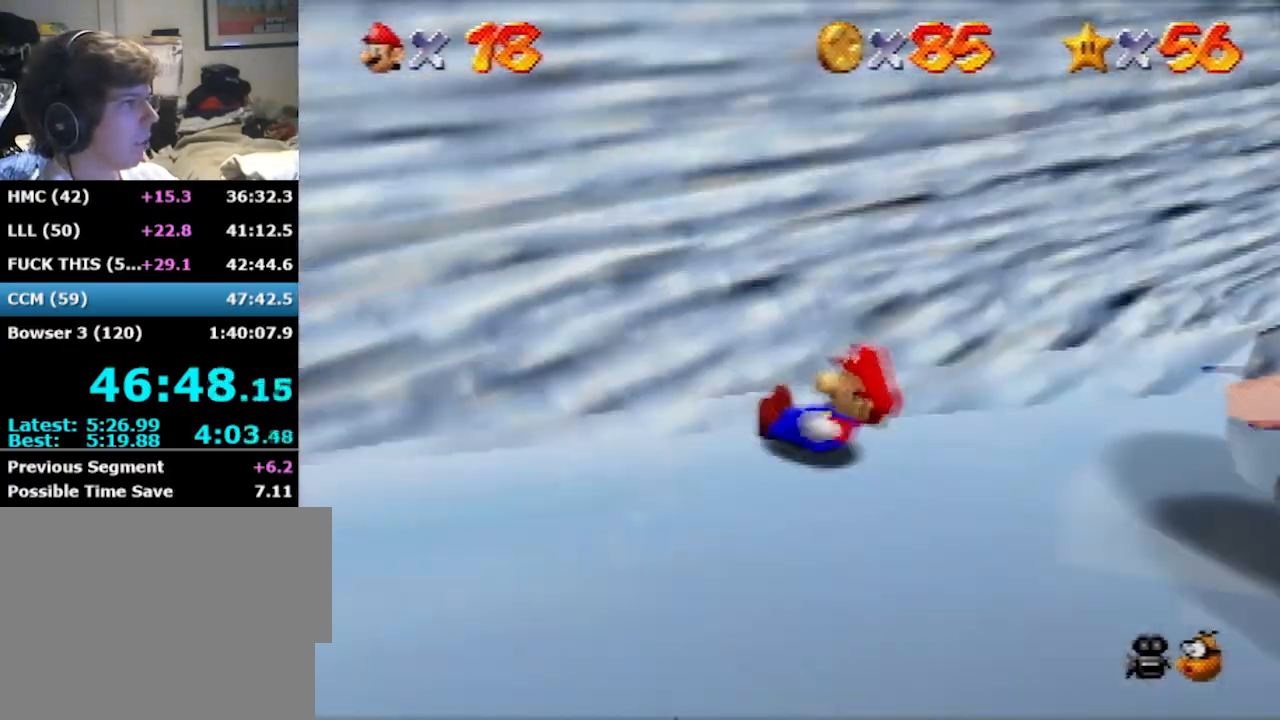
{"buttons": [], "left_stick": "up-left", "events": [[234, "left_stick", "up"], [334, "left_stick", "up-left"]]}
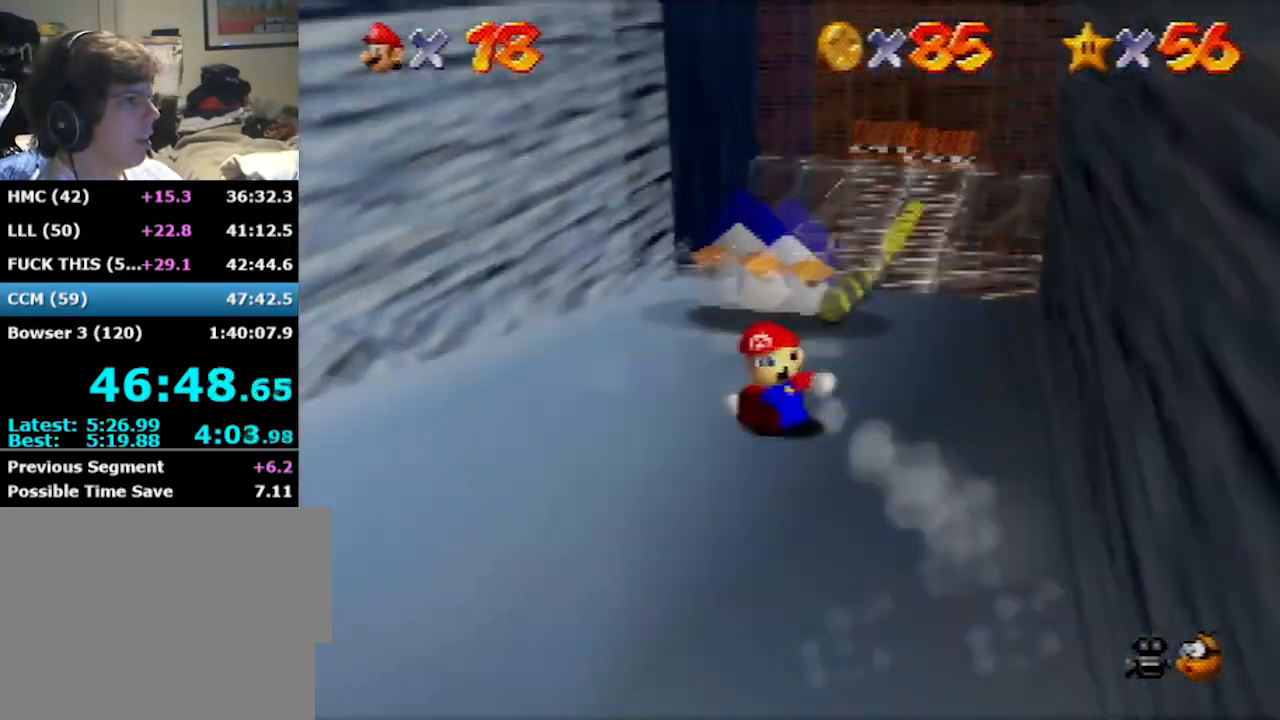
{"buttons": [], "left_stick": "right", "events": [[166, "left_stick", "up-right"], [333, "left_stick", "right"]]}
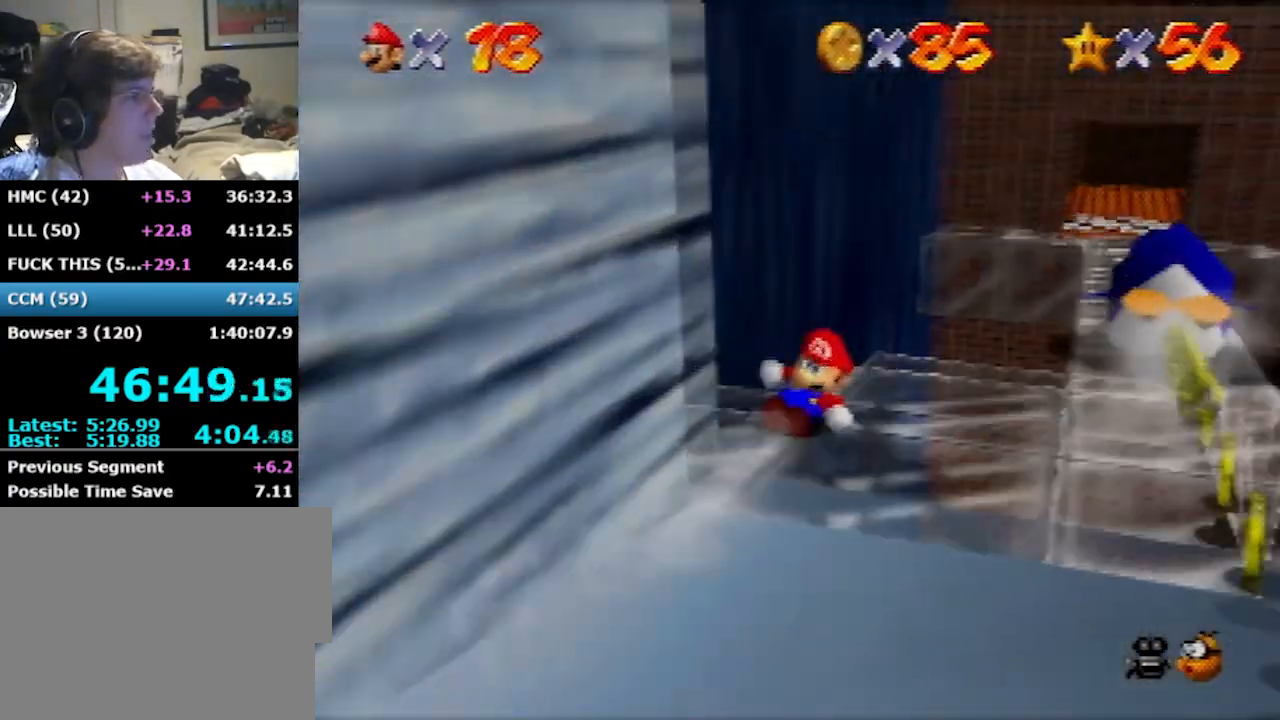
{"buttons": [], "left_stick": "up-right", "events": [[33, "left_stick", "up-right"], [234, "A", "down"], [501, "A", "up"]]}